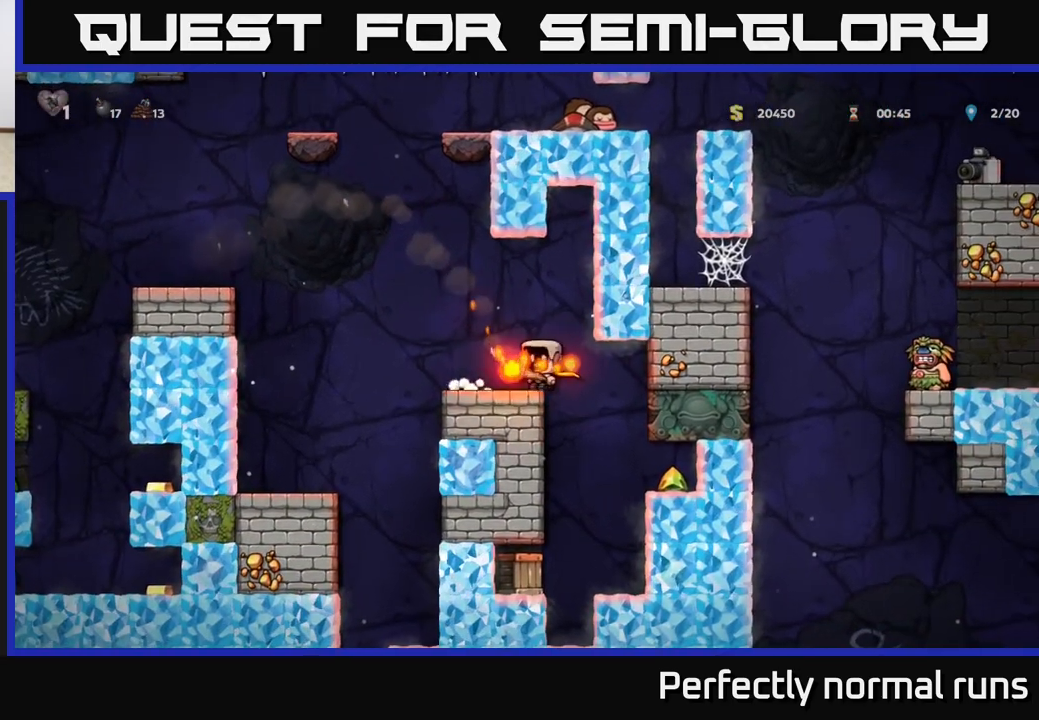
Gameplay with a controller (Xbox layout); each line is a JSON object with the inputs held at the frame after it. "events" lists button and stick changes between this image and that frame as [ms after this image, input, new state], when the widget could be followed in between.
{"buttons": [], "left_stick": "right", "right_stick": "center", "events": [[150, "left_stick", "center"], [333, "left_stick", "right"]]}
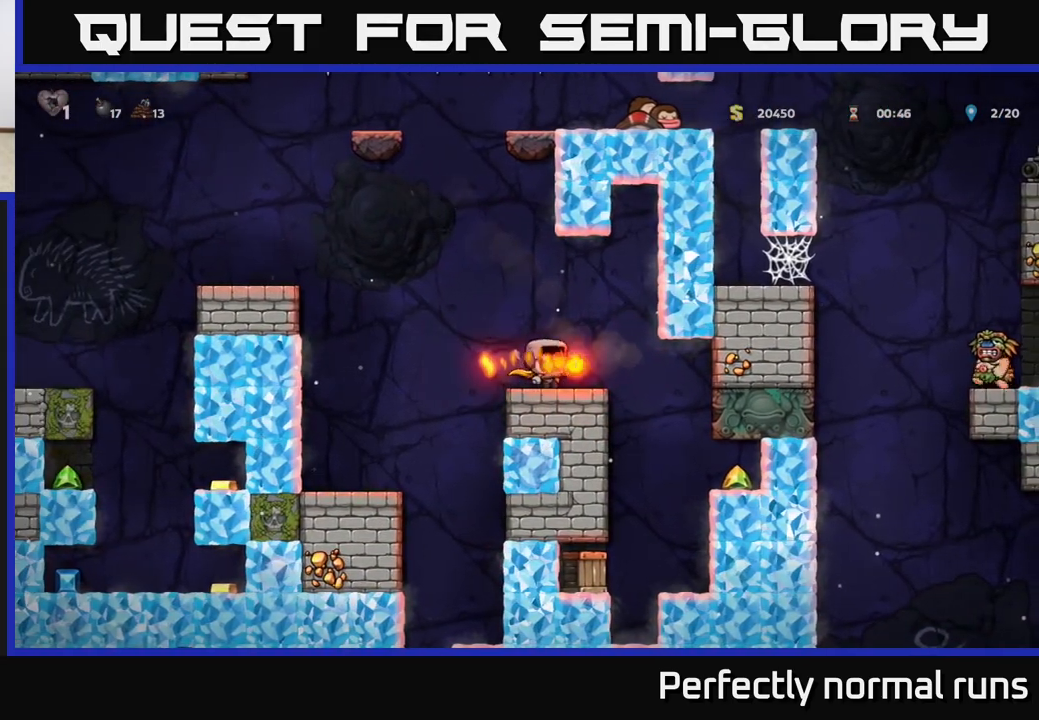
{"buttons": [], "left_stick": "right", "right_stick": "center", "events": [[167, "left_stick", "center"], [333, "left_stick", "right"]]}
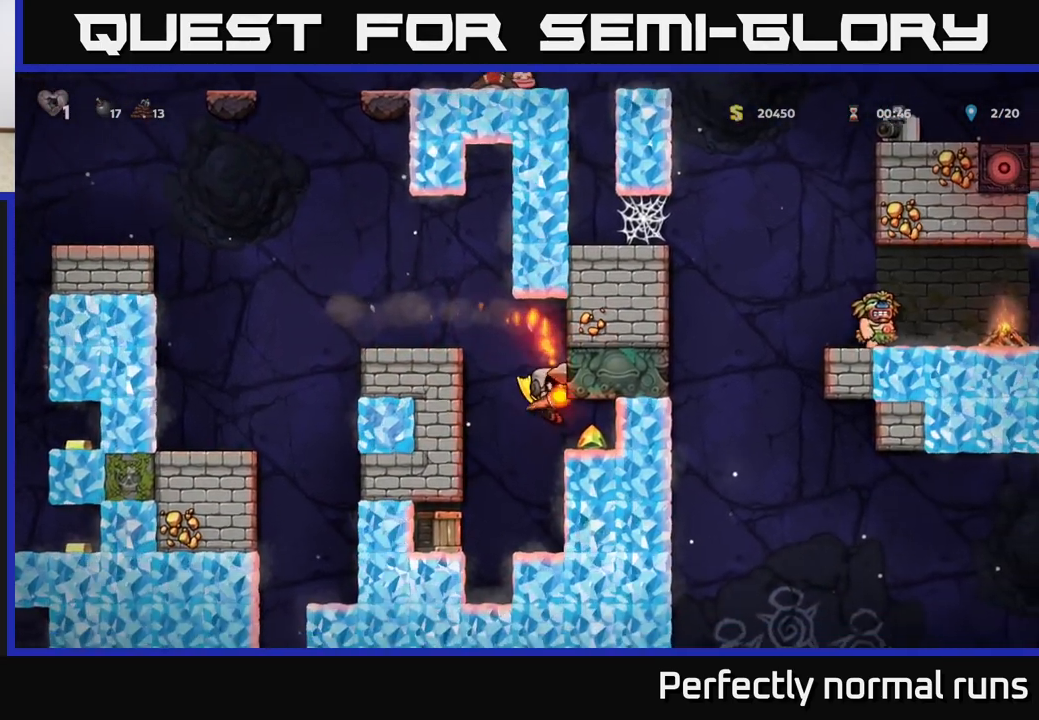
{"buttons": [], "left_stick": "left", "right_stick": "center", "events": [[350, "left_stick", "center"], [400, "left_stick", "left"]]}
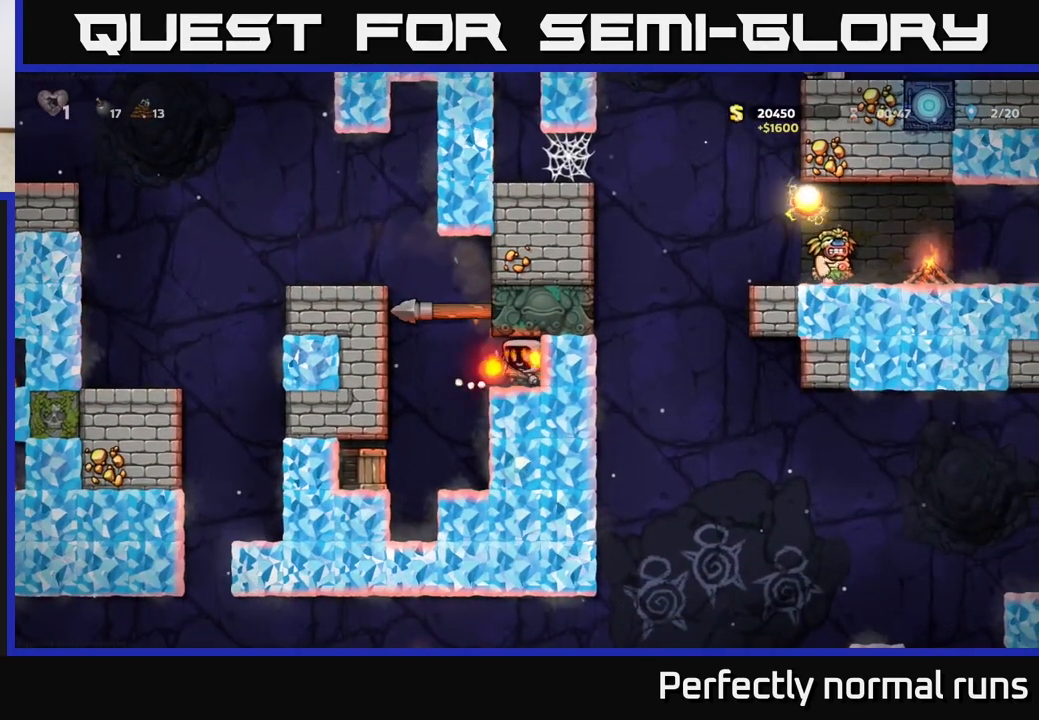
{"buttons": [], "left_stick": "right", "right_stick": "center", "events": [[150, "left_stick", "center"], [350, "left_stick", "right"]]}
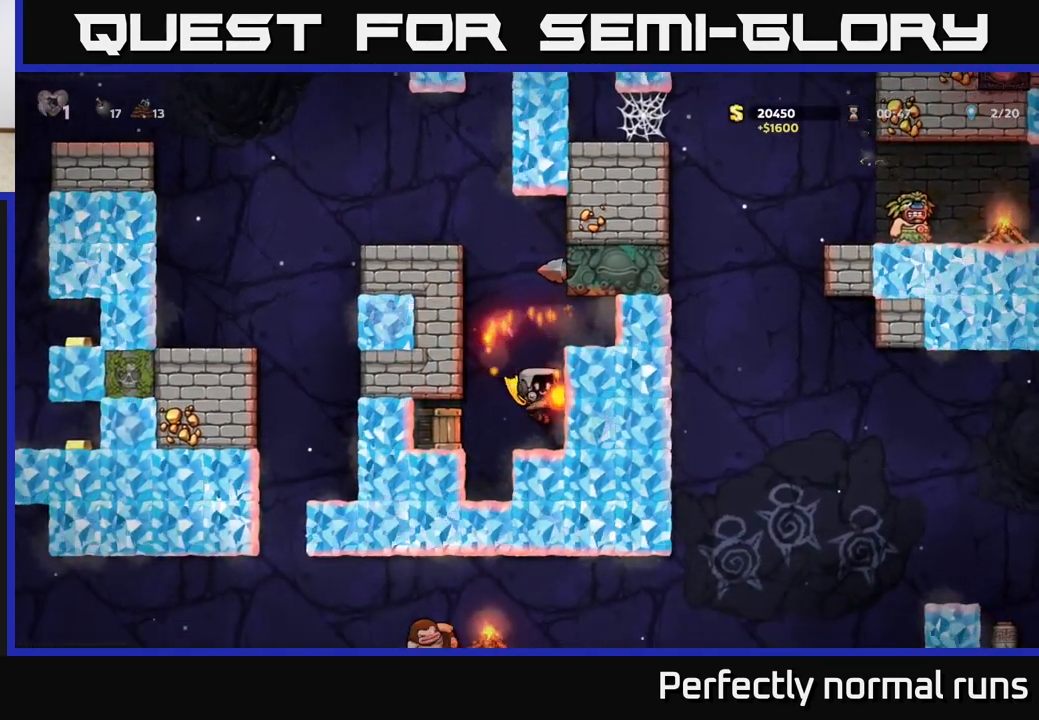
{"buttons": ["A"], "left_stick": "left", "right_stick": "center", "events": [[67, "left_stick", "center"], [167, "left_stick", "down"], [250, "X", "down"], [333, "left_stick", "center"], [350, "X", "up"], [467, "A", "down"], [467, "left_stick", "left"]]}
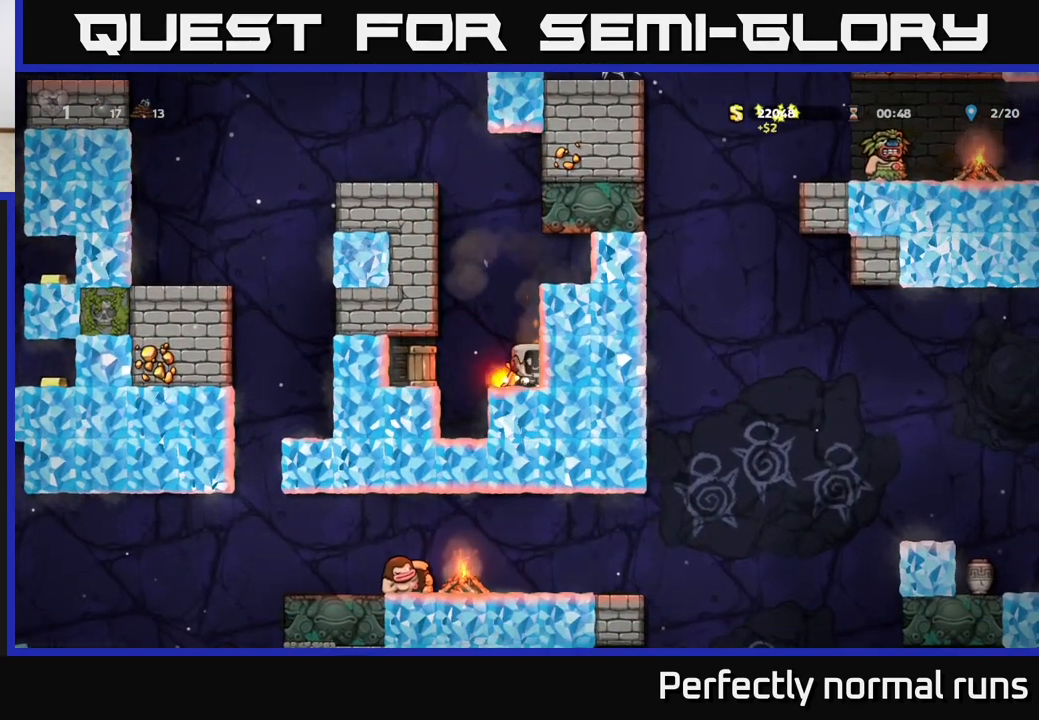
{"buttons": [], "left_stick": "center", "right_stick": "center", "events": [[67, "A", "up"], [67, "X", "down"], [133, "X", "up"], [133, "left_stick", "center"]]}
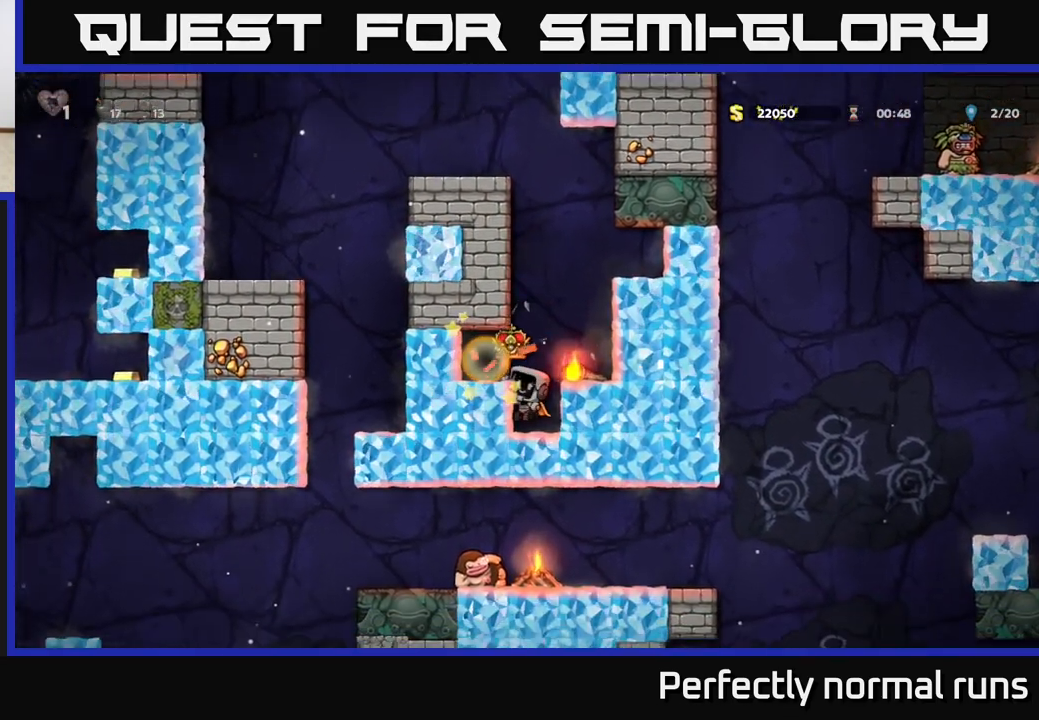
{"buttons": ["A"], "left_stick": "center", "right_stick": "center", "events": [[417, "A", "down"]]}
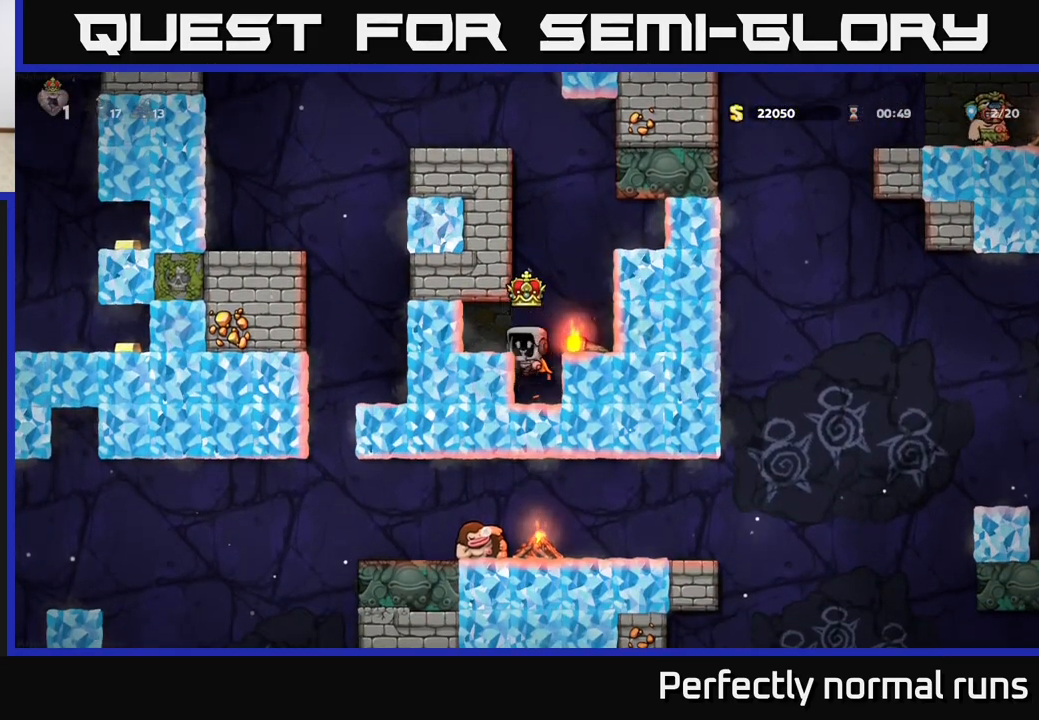
{"buttons": [], "left_stick": "down", "right_stick": "center", "events": [[67, "left_stick", "right"], [167, "A", "up"], [233, "left_stick", "center"], [467, "left_stick", "down"]]}
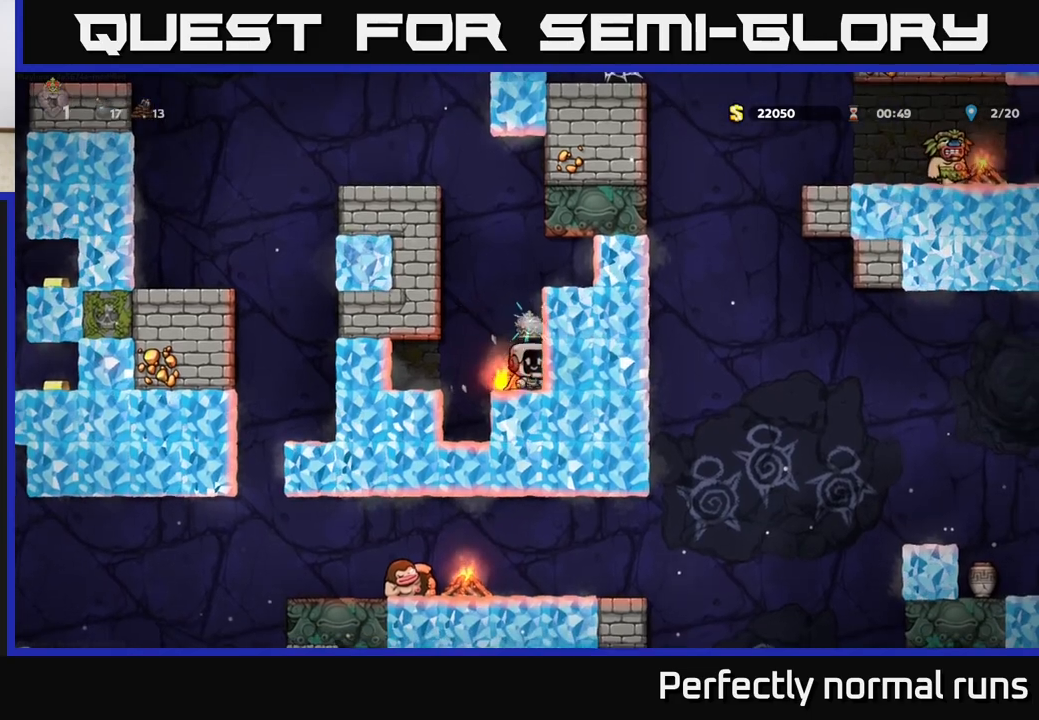
{"buttons": ["A"], "left_stick": "right", "right_stick": "center", "events": [[67, "X", "down"], [183, "X", "up"], [200, "left_stick", "center"], [333, "A", "down"], [350, "left_stick", "right"]]}
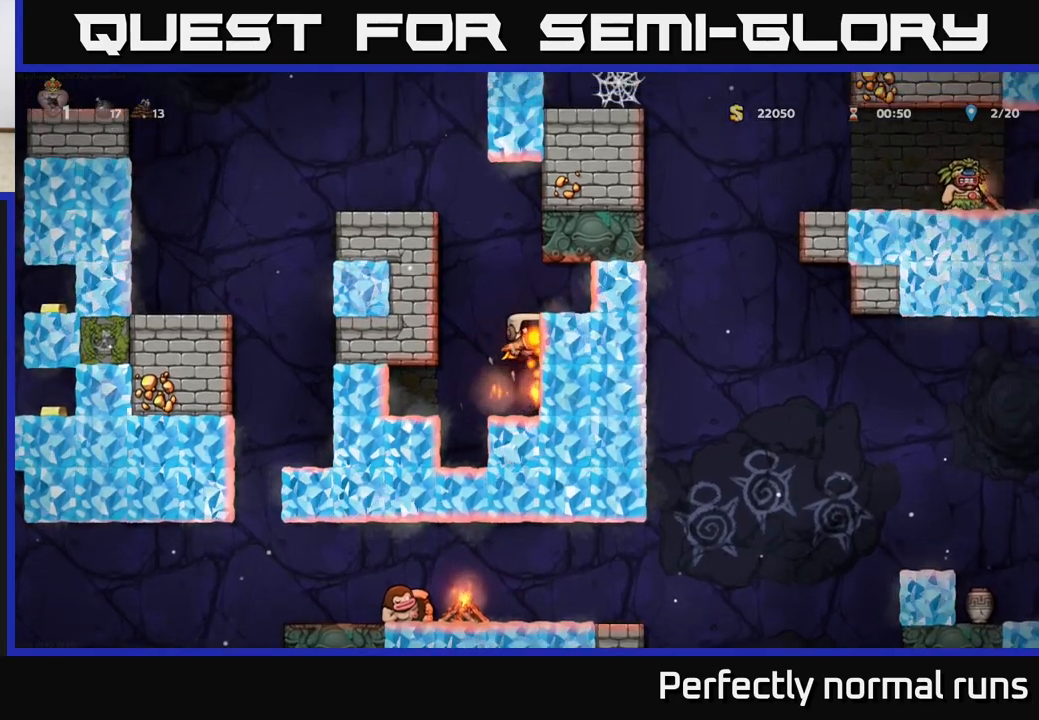
{"buttons": [], "left_stick": "center", "right_stick": "center", "events": [[17, "A", "up"], [217, "A", "down"], [350, "A", "up"], [483, "left_stick", "center"]]}
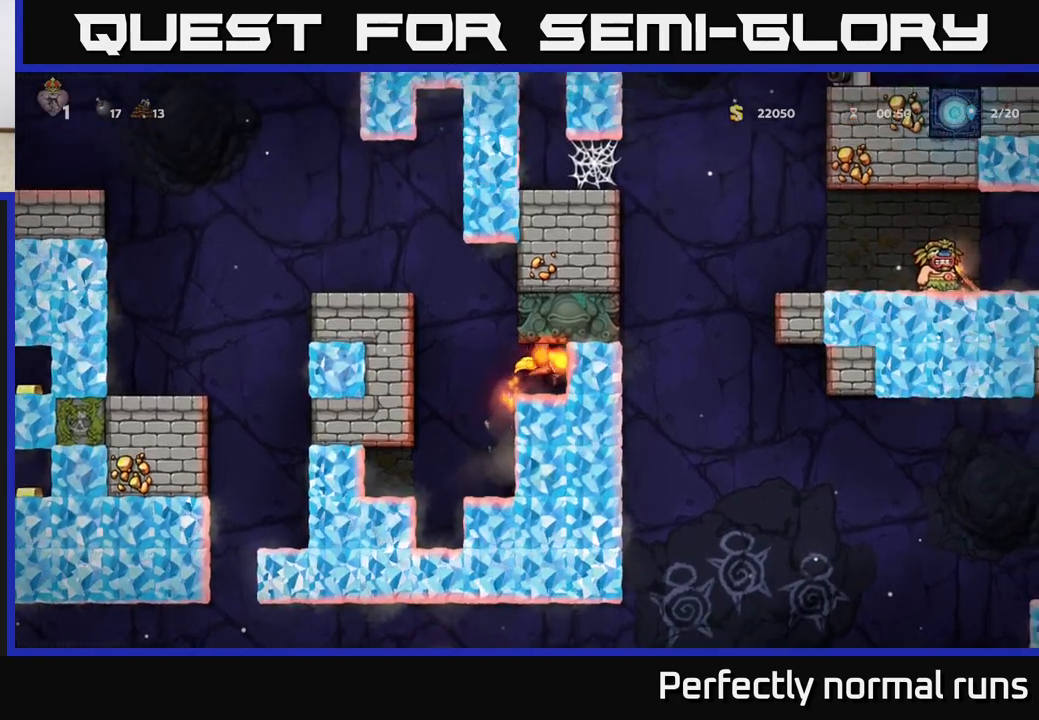
{"buttons": ["A"], "left_stick": "left", "right_stick": "center", "events": [[100, "left_stick", "left"], [267, "A", "down"]]}
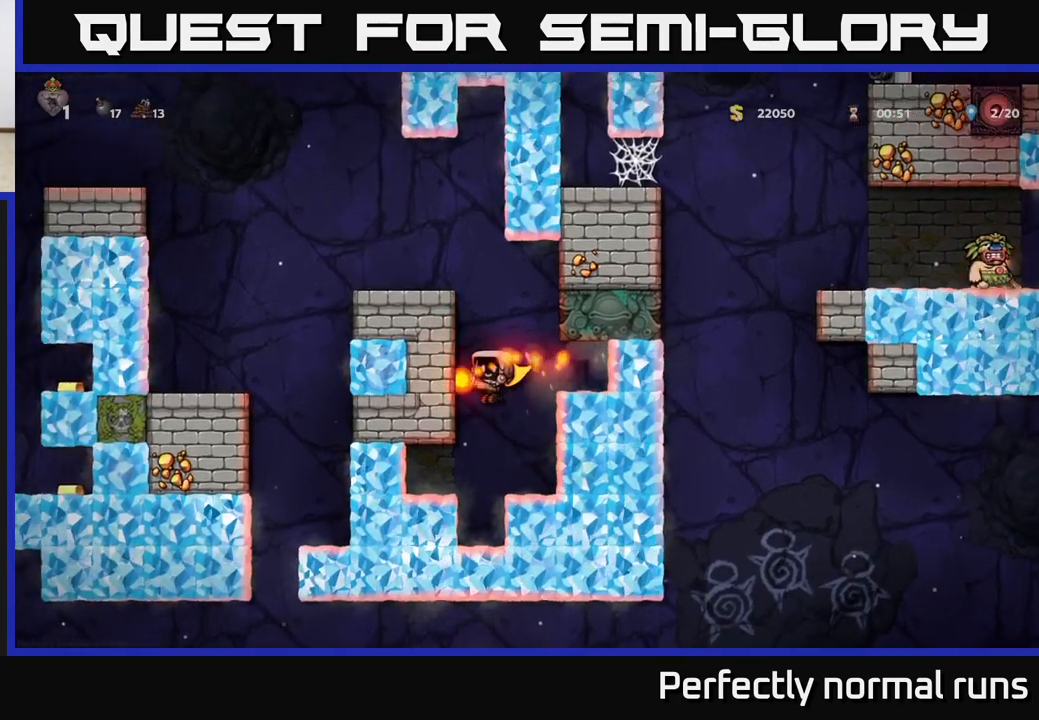
{"buttons": [], "left_stick": "right", "right_stick": "center", "events": [[67, "A", "up"], [250, "left_stick", "right"], [333, "A", "down"], [483, "A", "up"]]}
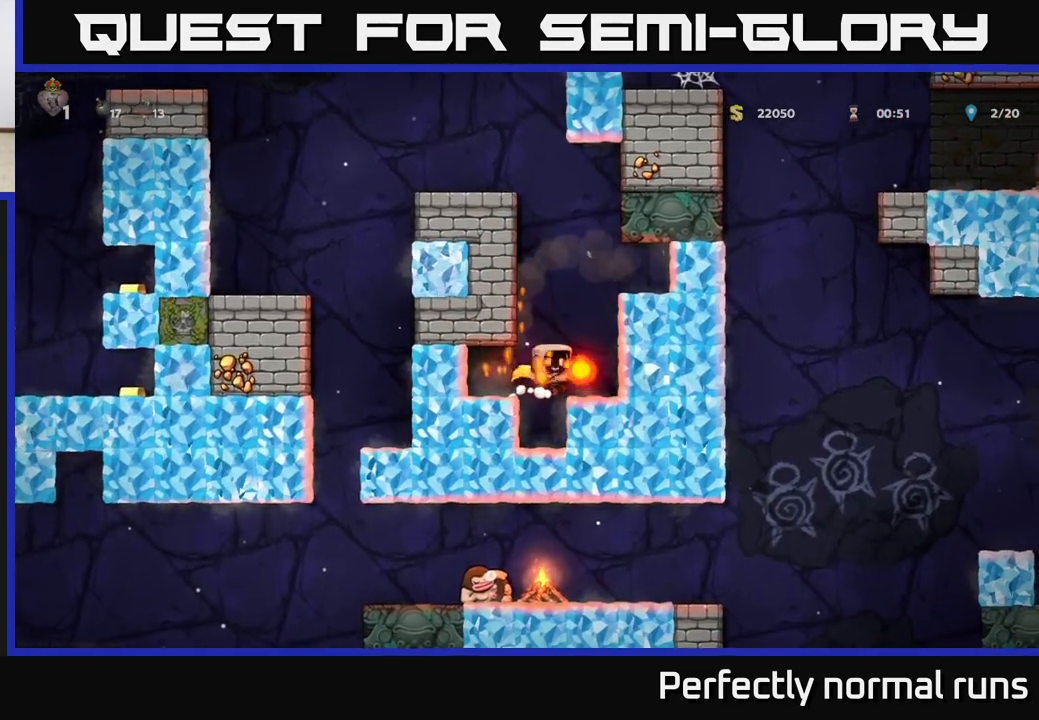
{"buttons": [], "left_stick": "right", "right_stick": "center", "events": [[183, "A", "down"], [333, "A", "up"]]}
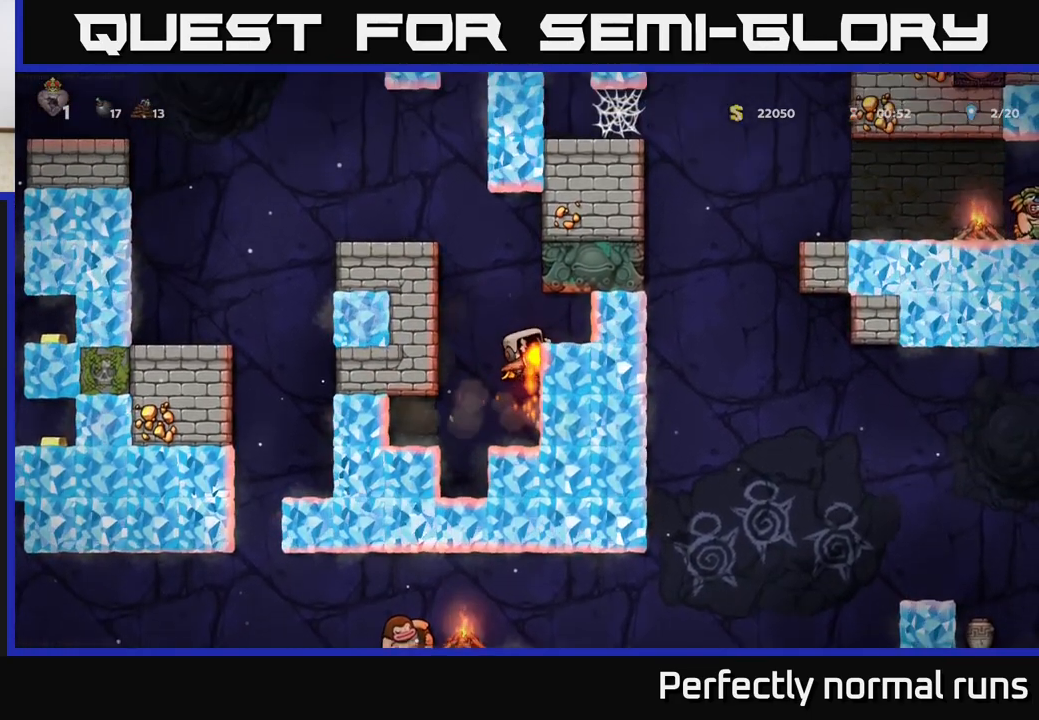
{"buttons": [], "left_stick": "center", "right_stick": "center", "events": [[33, "A", "down"], [150, "A", "up"], [283, "left_stick", "center"]]}
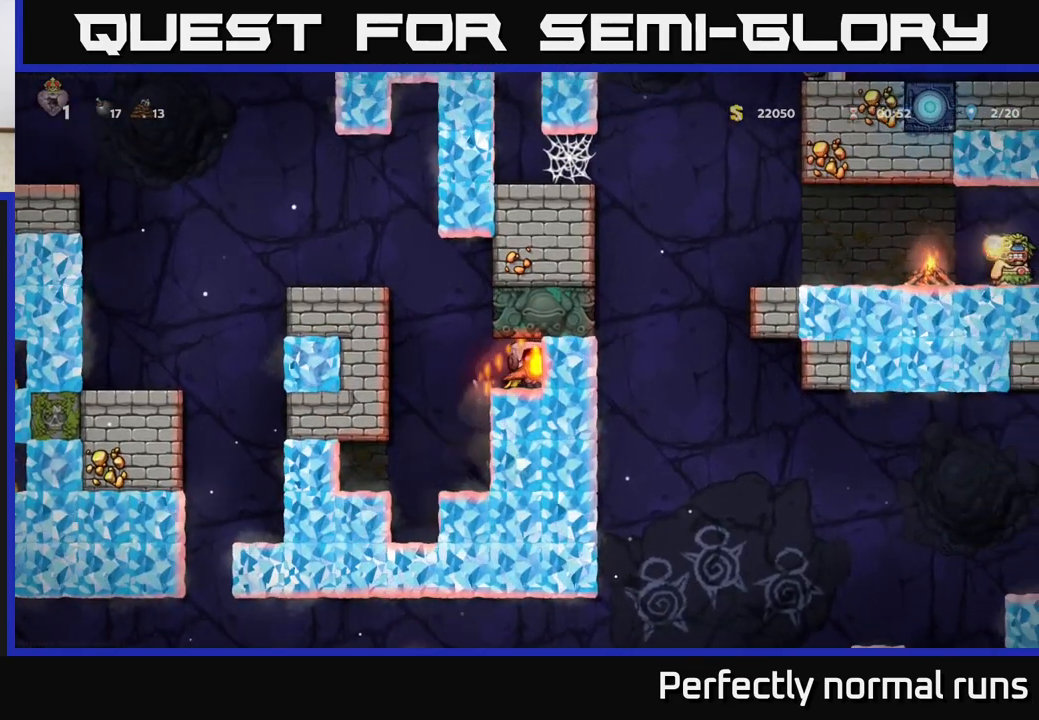
{"buttons": ["A"], "left_stick": "left", "right_stick": "center", "events": [[33, "left_stick", "left"], [233, "A", "down"]]}
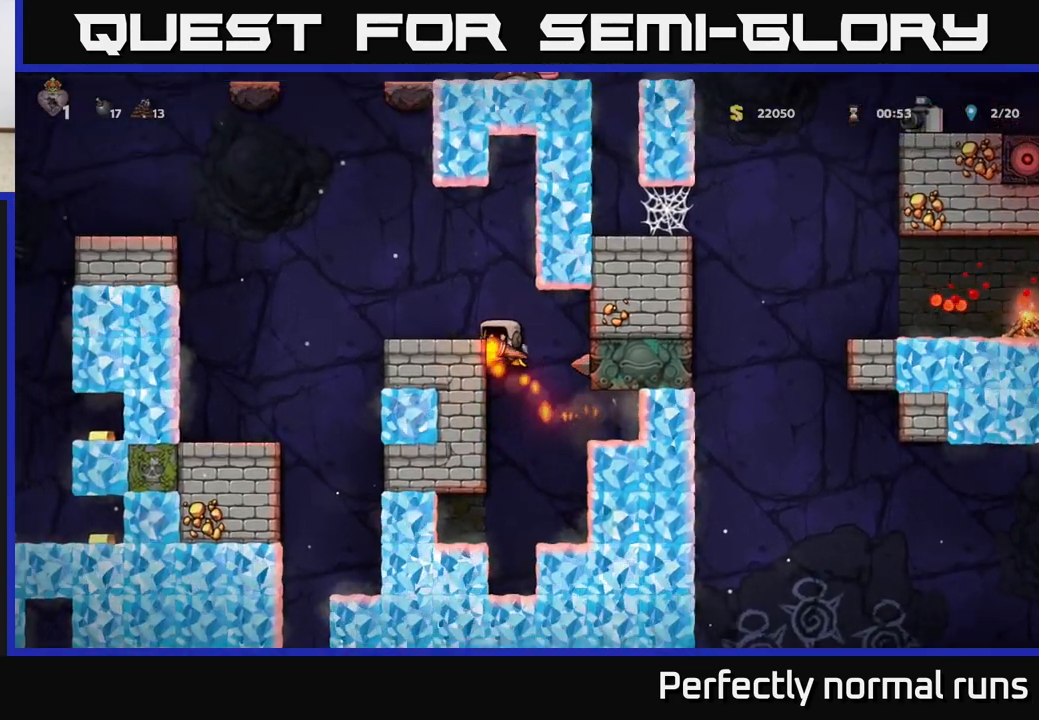
{"buttons": [], "left_stick": "center", "right_stick": "center", "events": [[100, "A", "up"], [233, "A", "down"], [383, "A", "up"], [500, "left_stick", "center"]]}
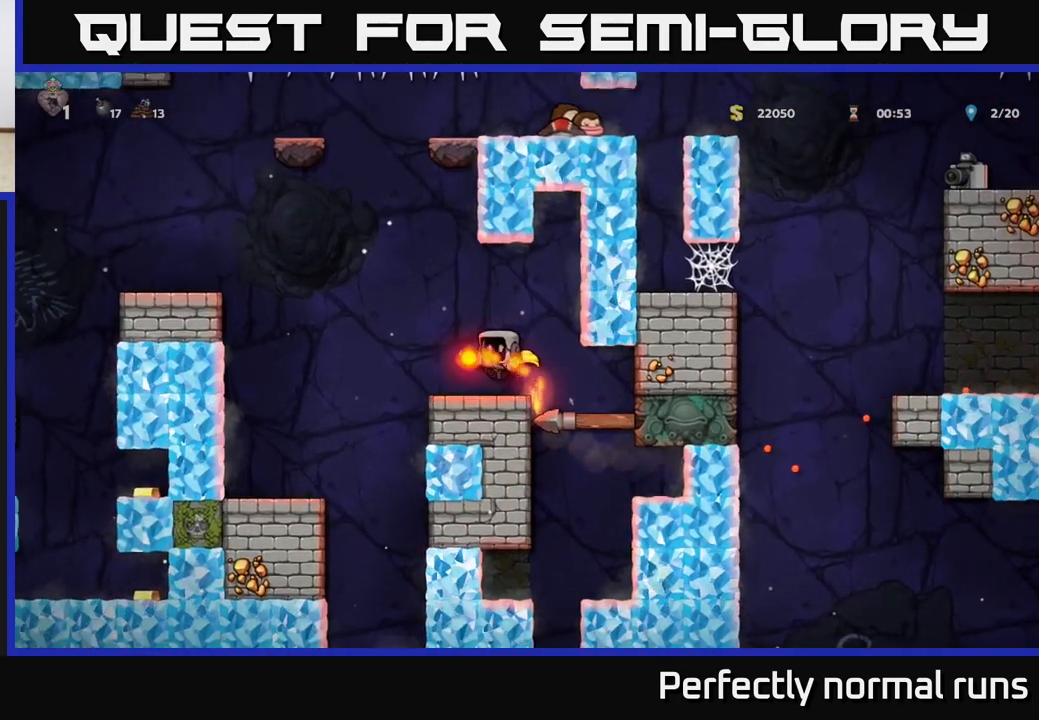
{"buttons": [], "left_stick": "left", "right_stick": "center", "events": [[300, "A", "down"], [317, "left_stick", "left"], [433, "A", "up"]]}
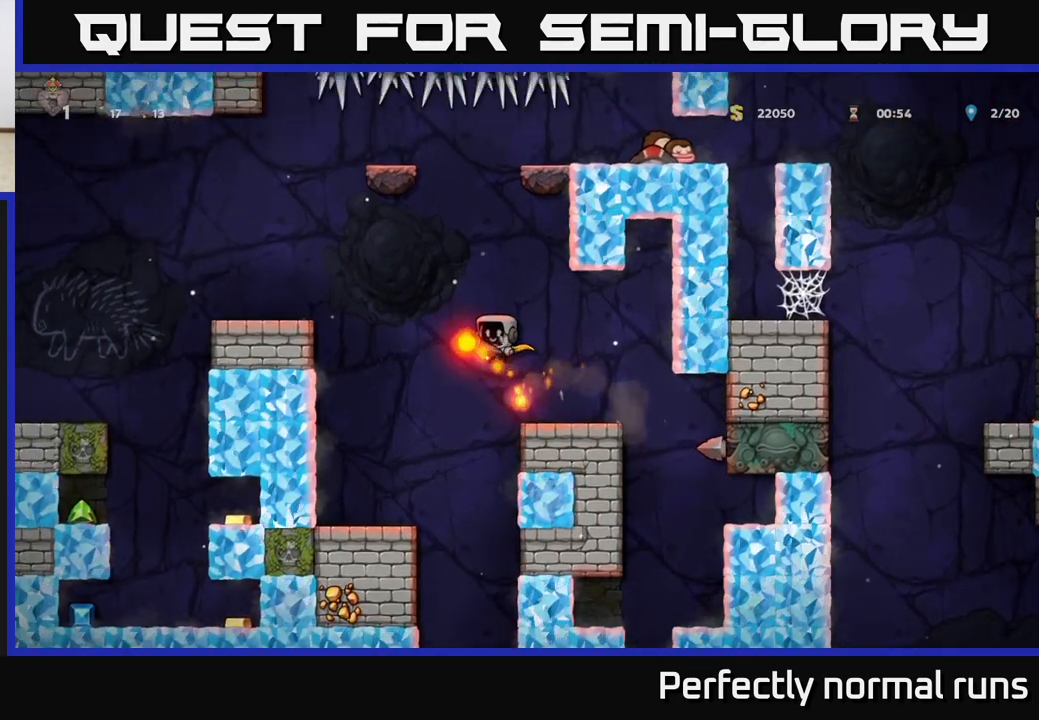
{"buttons": [], "left_stick": "center", "right_stick": "center", "events": [[183, "left_stick", "center"]]}
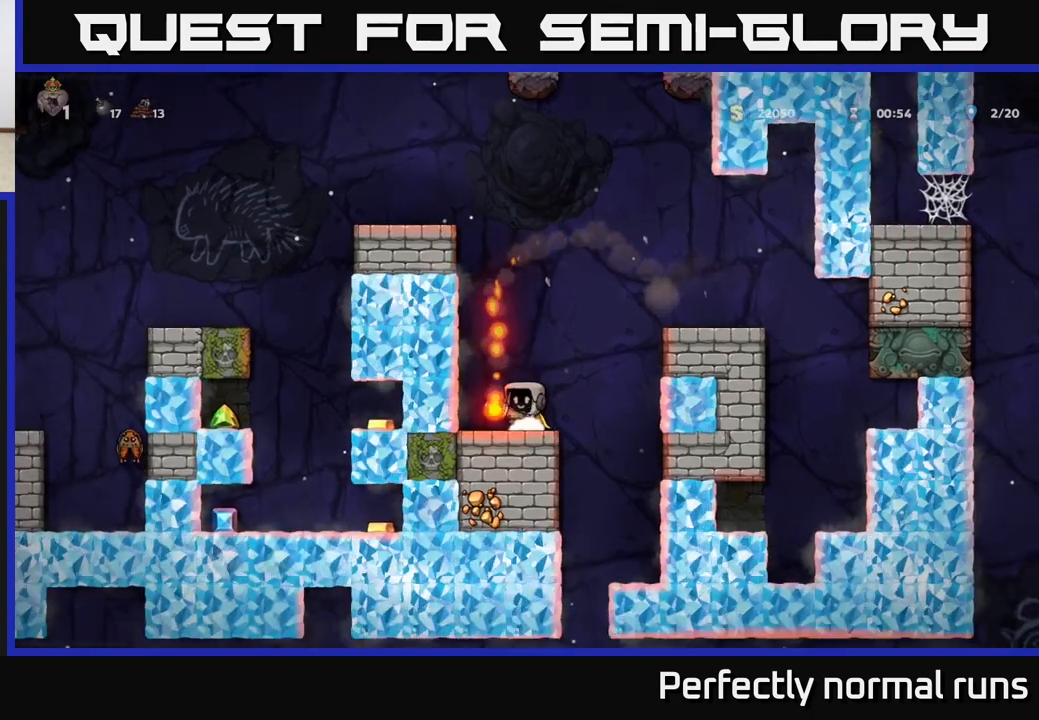
{"buttons": [], "left_stick": "center", "right_stick": "center", "events": [[100, "left_stick", "right"], [350, "left_stick", "center"]]}
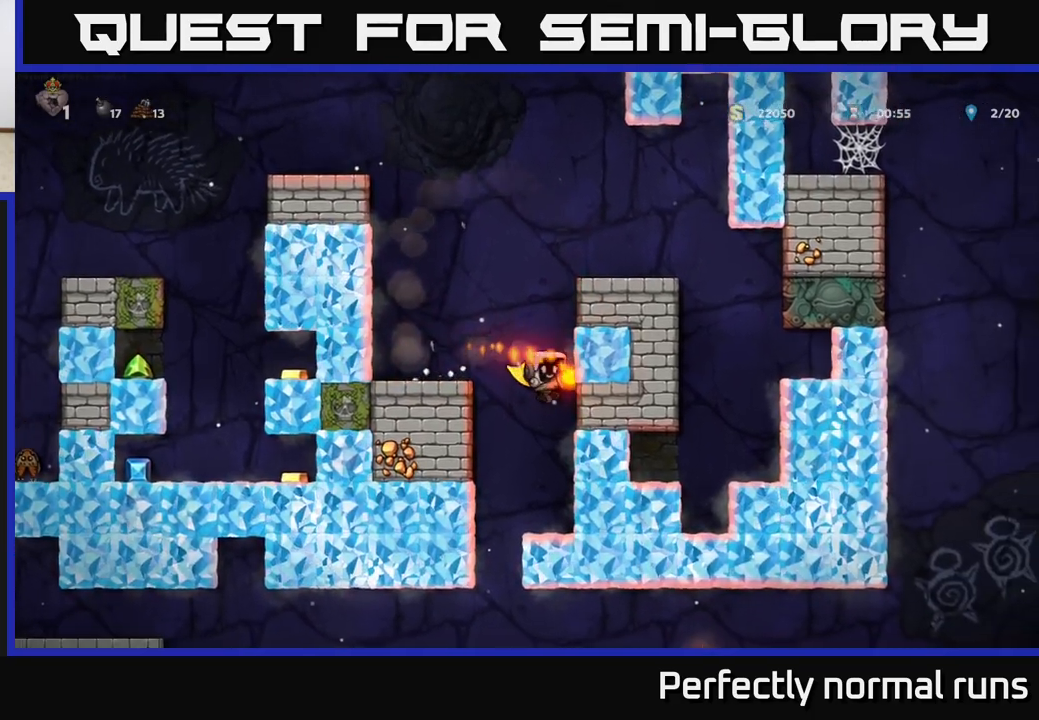
{"buttons": [], "left_stick": "down", "right_stick": "center", "events": [[150, "left_stick", "down"]]}
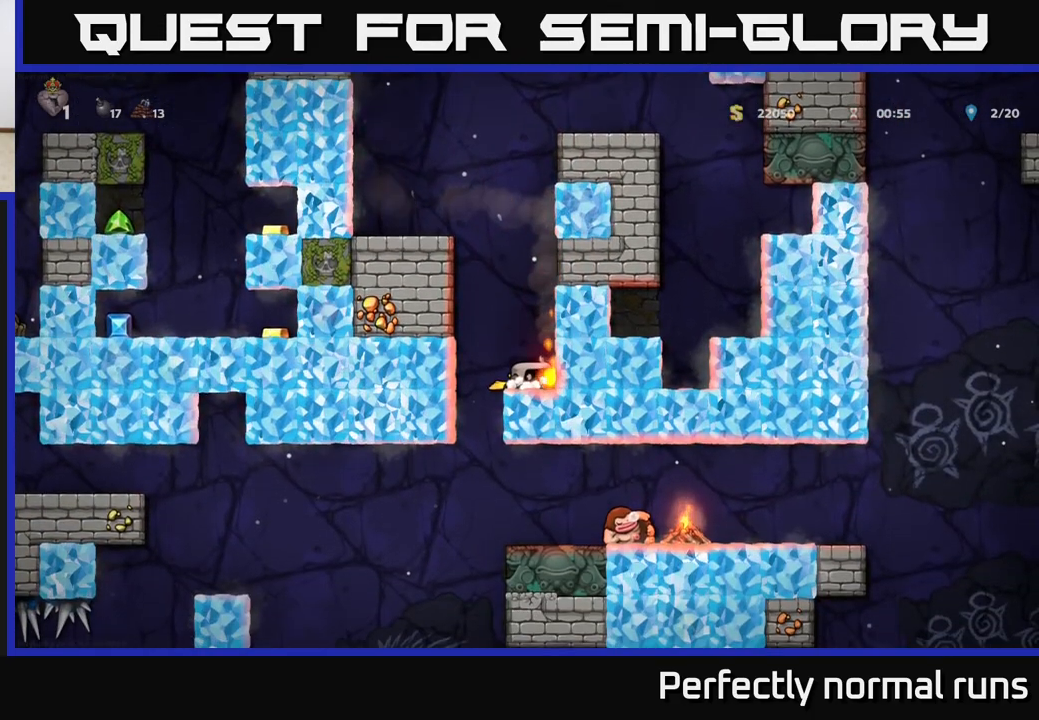
{"buttons": [], "left_stick": "down", "right_stick": "center", "events": []}
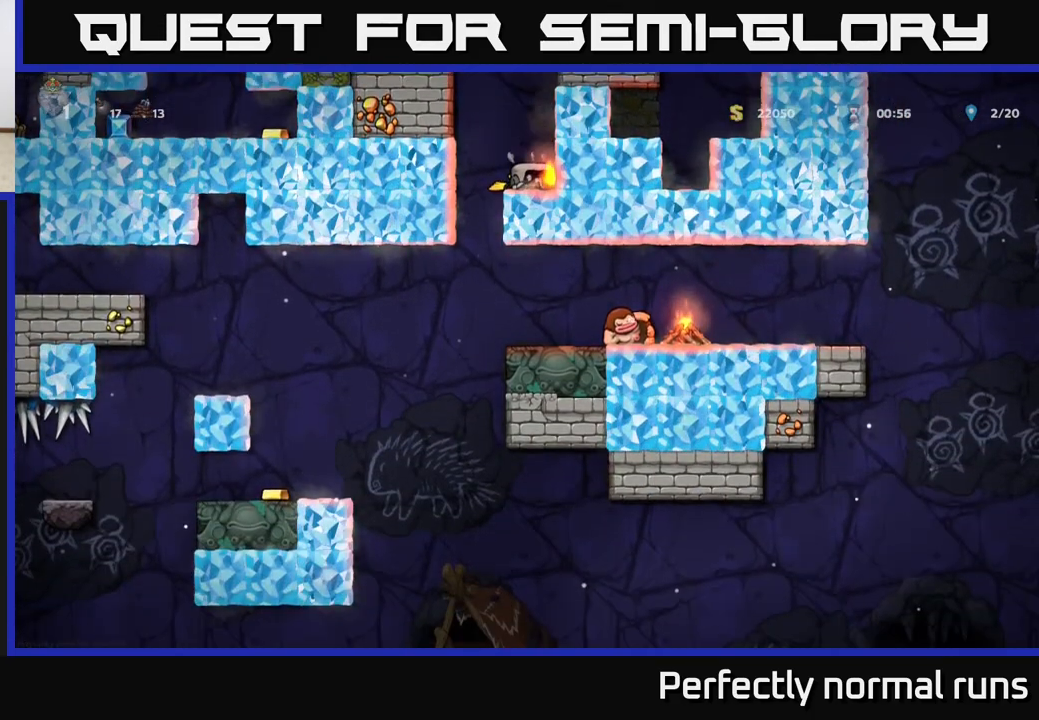
{"buttons": [], "left_stick": "left", "right_stick": "center", "events": [[133, "left_stick", "center"], [200, "left_stick", "left"]]}
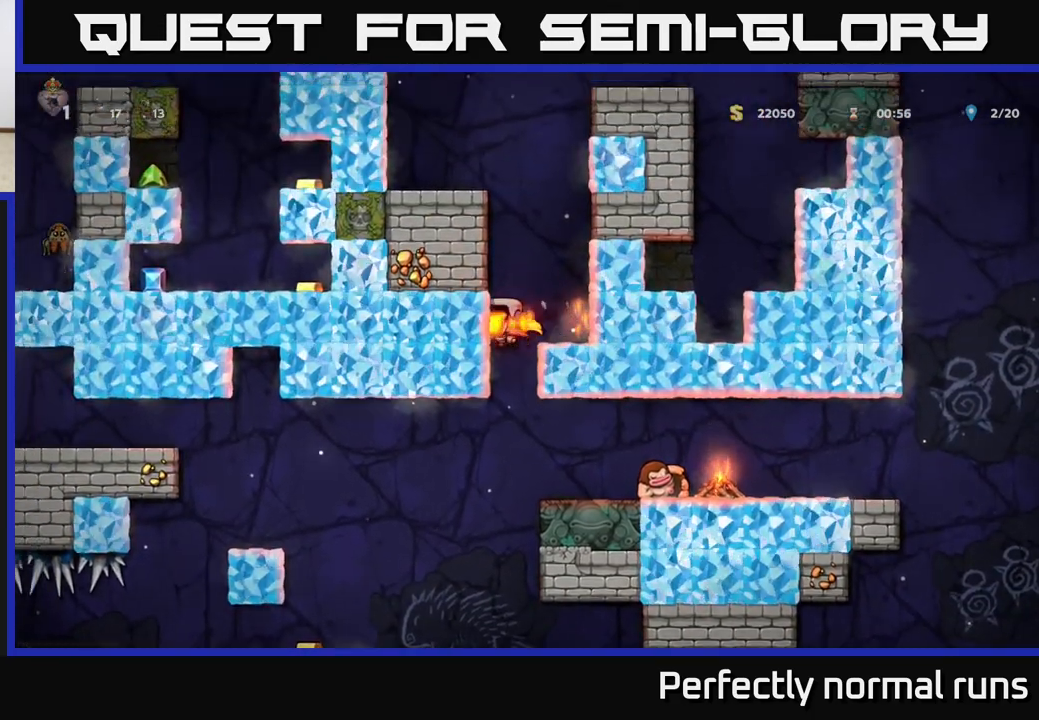
{"buttons": [], "left_stick": "down", "right_stick": "center", "events": [[50, "left_stick", "right"], [350, "left_stick", "center"], [483, "left_stick", "down"]]}
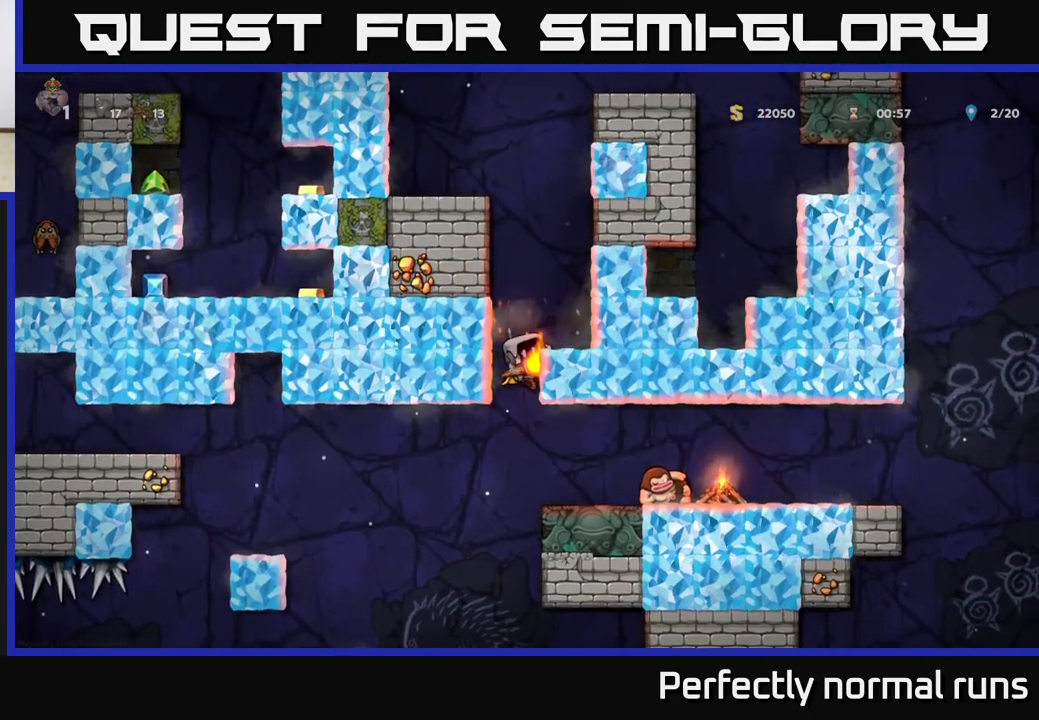
{"buttons": ["A"], "left_stick": "center", "right_stick": "center", "events": [[33, "A", "down"], [100, "A", "up"], [133, "left_stick", "center"], [317, "left_stick", "right"], [467, "left_stick", "center"], [483, "A", "down"]]}
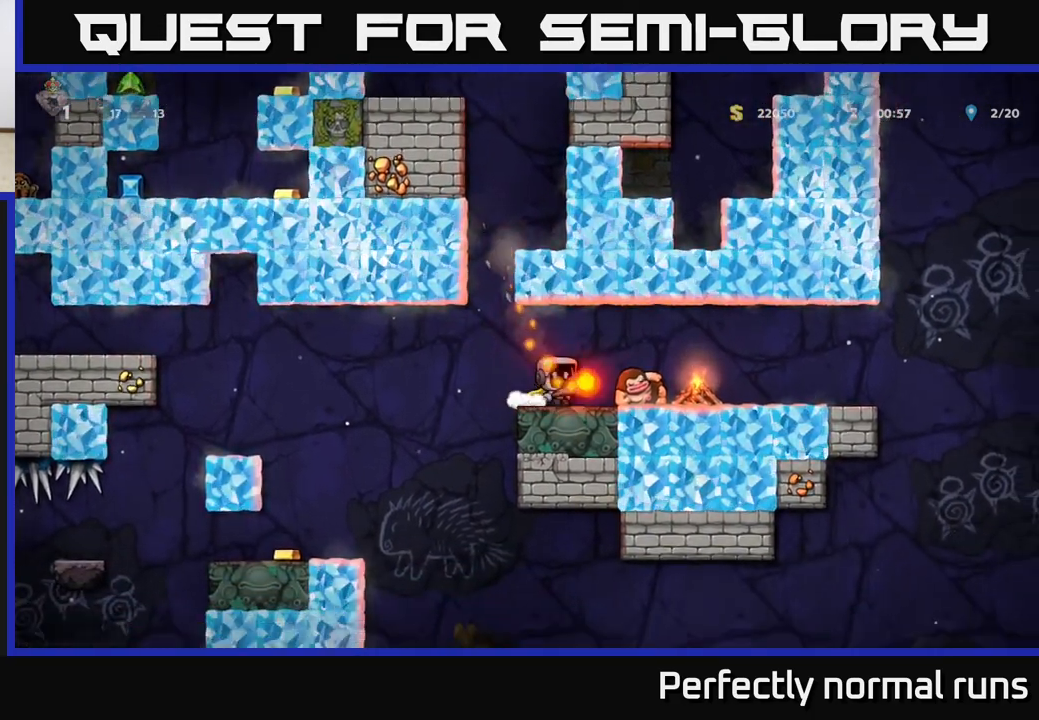
{"buttons": [], "left_stick": "right", "right_stick": "center", "events": [[117, "left_stick", "right"], [183, "A", "up"], [267, "left_stick", "left"], [433, "left_stick", "right"]]}
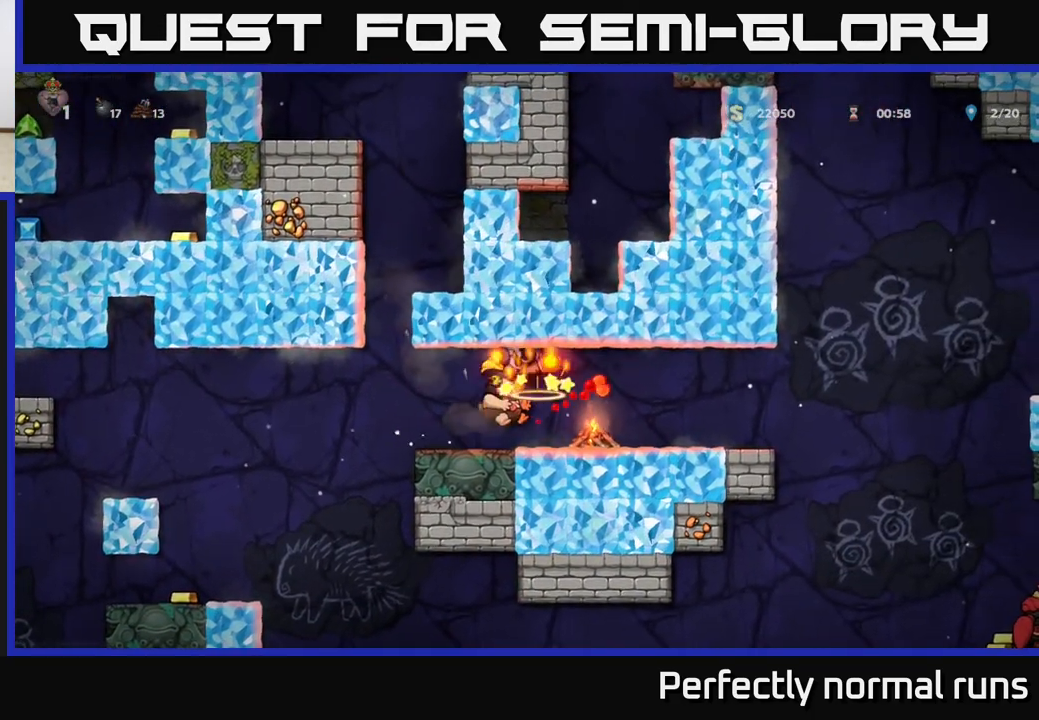
{"buttons": ["A"], "left_stick": "right", "right_stick": "center", "events": [[17, "left_stick", "center"], [350, "left_stick", "right"], [500, "A", "down"]]}
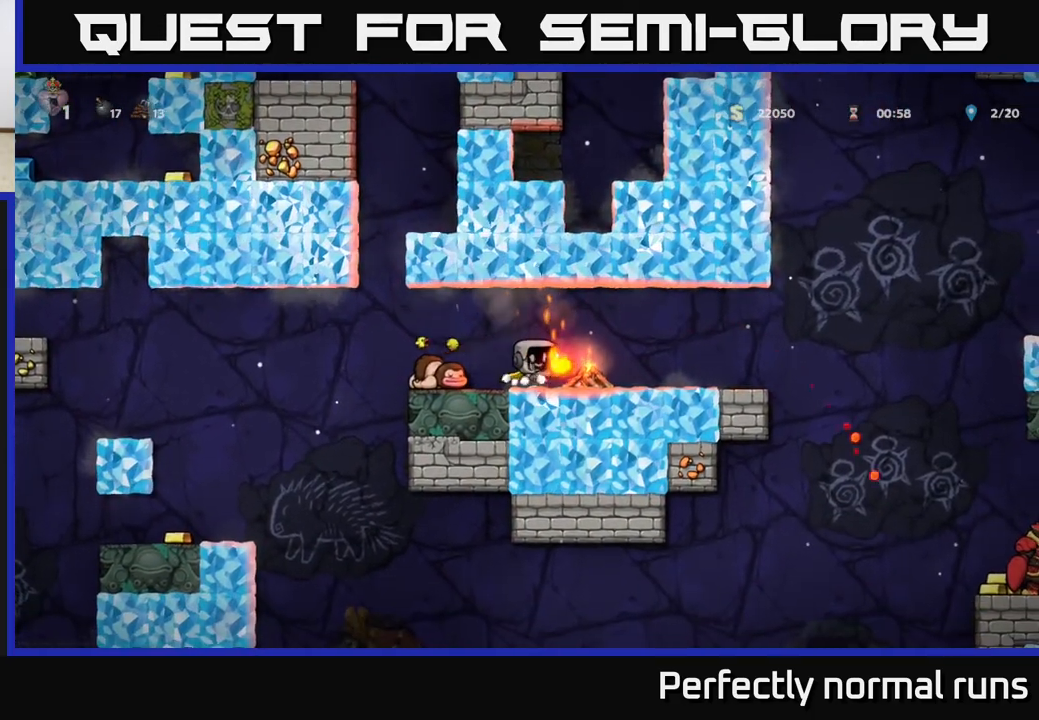
{"buttons": [], "left_stick": "right", "right_stick": "center", "events": [[150, "A", "up"]]}
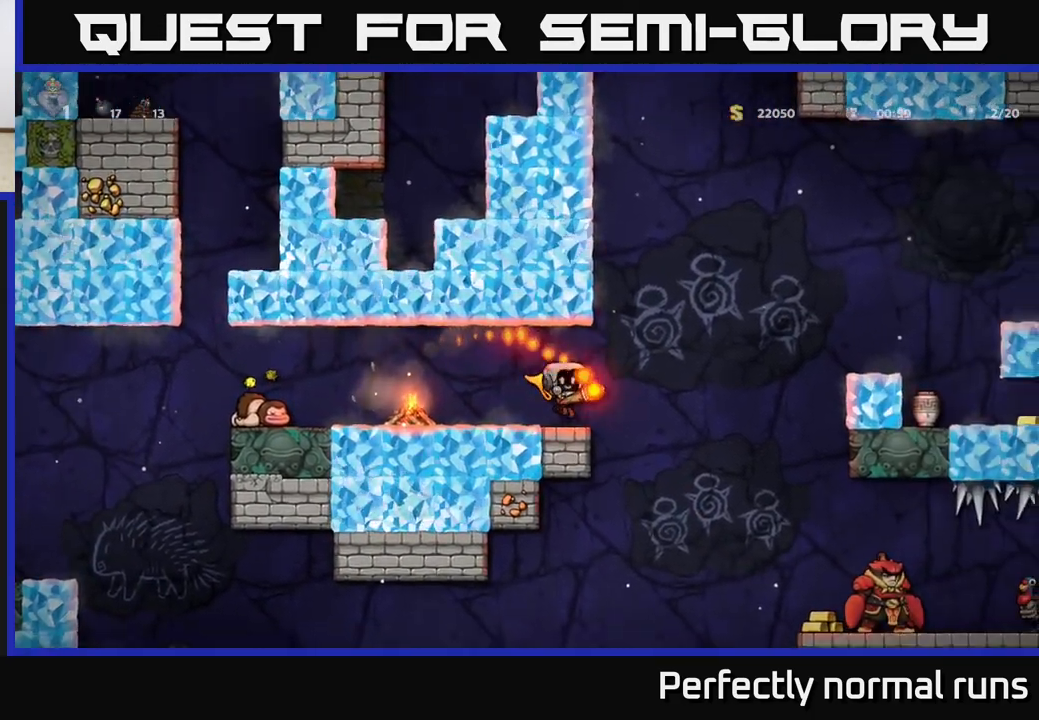
{"buttons": ["A"], "left_stick": "right", "right_stick": "center", "events": [[117, "A", "down"]]}
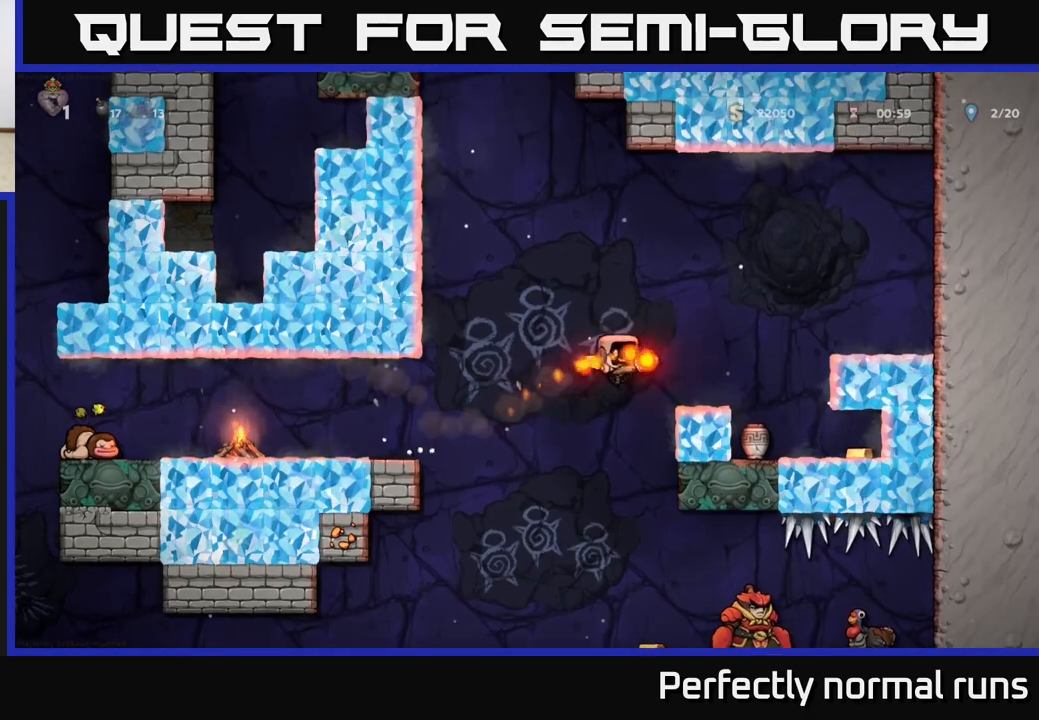
{"buttons": [], "left_stick": "left", "right_stick": "center", "events": [[33, "A", "up"], [100, "left_stick", "center"], [150, "left_stick", "left"], [200, "A", "down"], [433, "A", "up"]]}